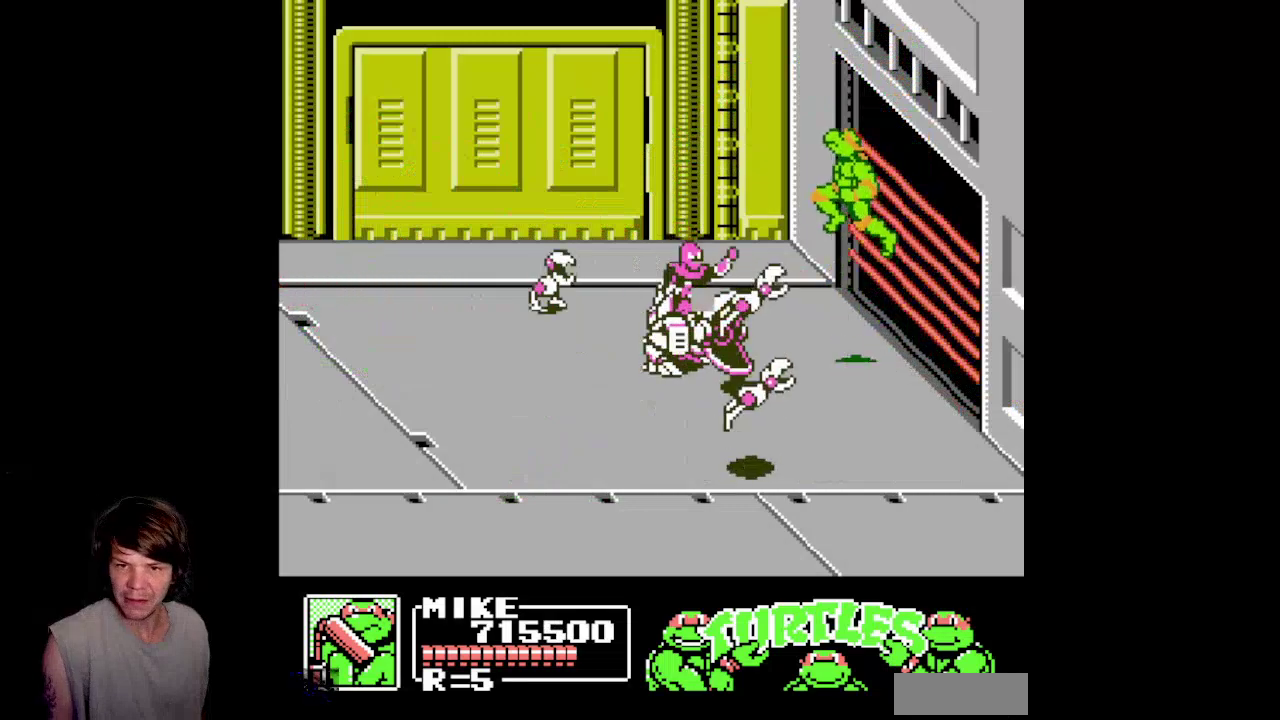
Gameplay with a controller (Nintendo layout); each line is a JSON object with the inputs held at the frame after it. "events" lists button and stick changes between this image and that frame as [ms after this image, input, new state], when the widget could be followed in between. Not read: L3 R3.
{"buttons": ["B"], "events": [[150, "A", "up"], [200, "B", "down"], [450, "DPAD_LEFT", "up"]]}
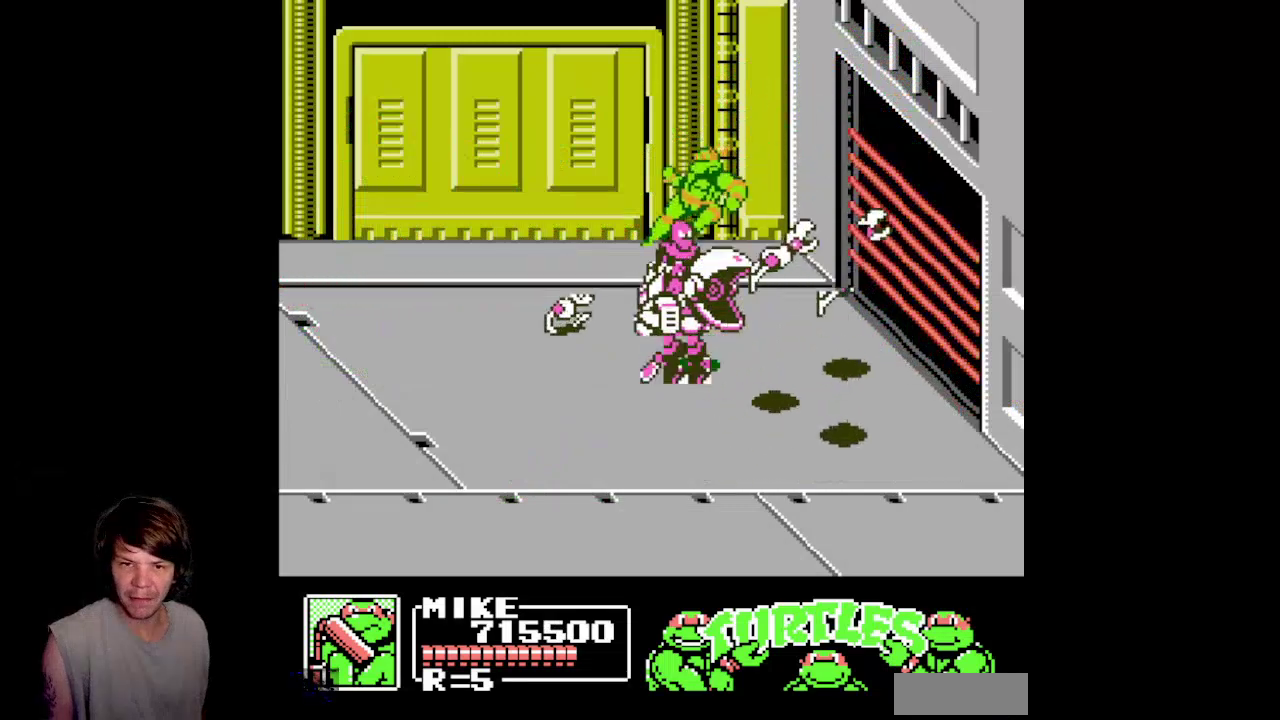
{"buttons": ["A", "DPAD_LEFT"], "events": [[83, "B", "up"], [200, "DPAD_LEFT", "down"], [300, "A", "down"]]}
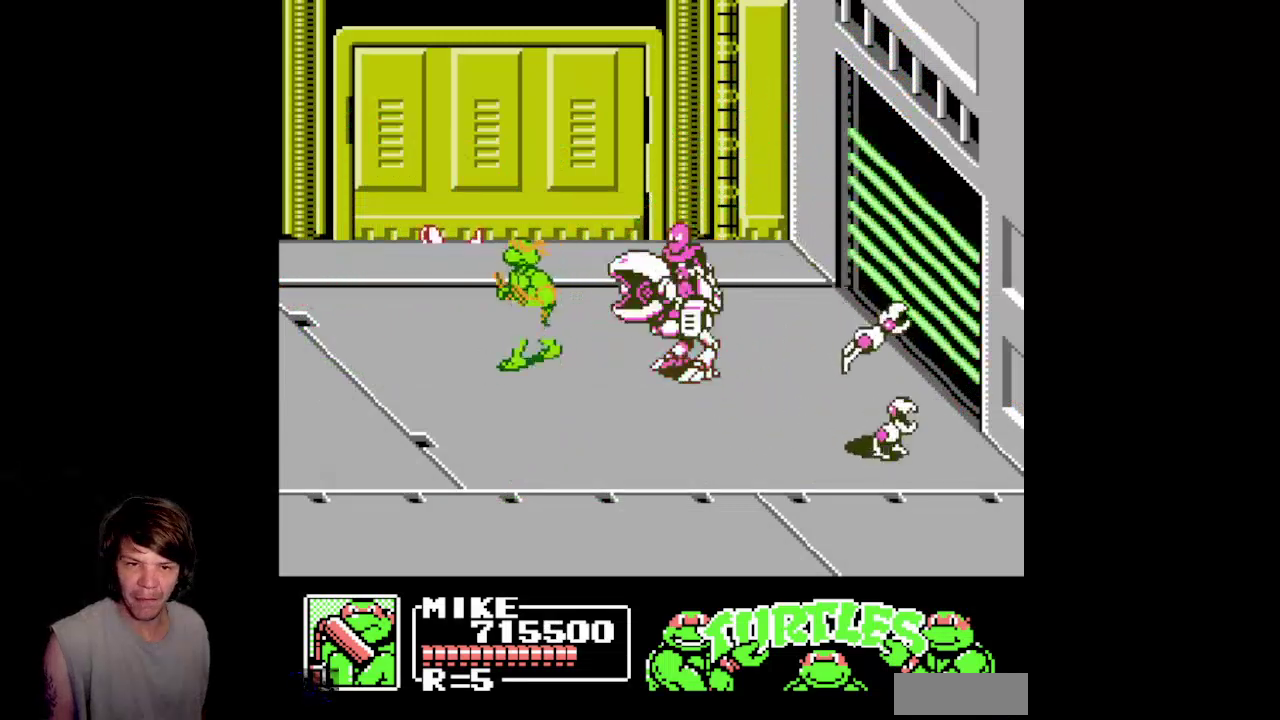
{"buttons": ["DPAD_RIGHT"], "events": [[67, "A", "up"], [100, "DPAD_LEFT", "up"], [133, "DPAD_RIGHT", "down"], [183, "B", "down"], [450, "B", "up"]]}
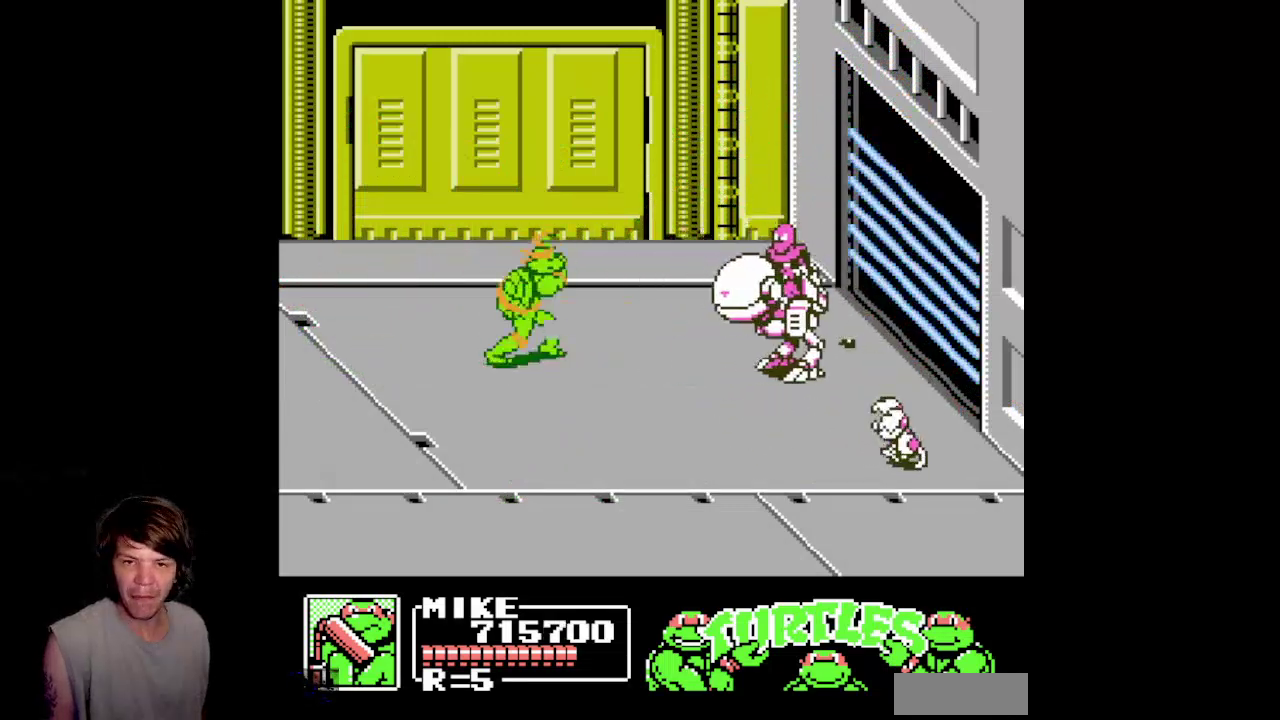
{"buttons": ["A", "DPAD_RIGHT"], "events": [[17, "DPAD_RIGHT", "up"], [133, "DPAD_LEFT", "down"], [233, "A", "down"], [233, "DPAD_LEFT", "up"], [300, "DPAD_RIGHT", "down"]]}
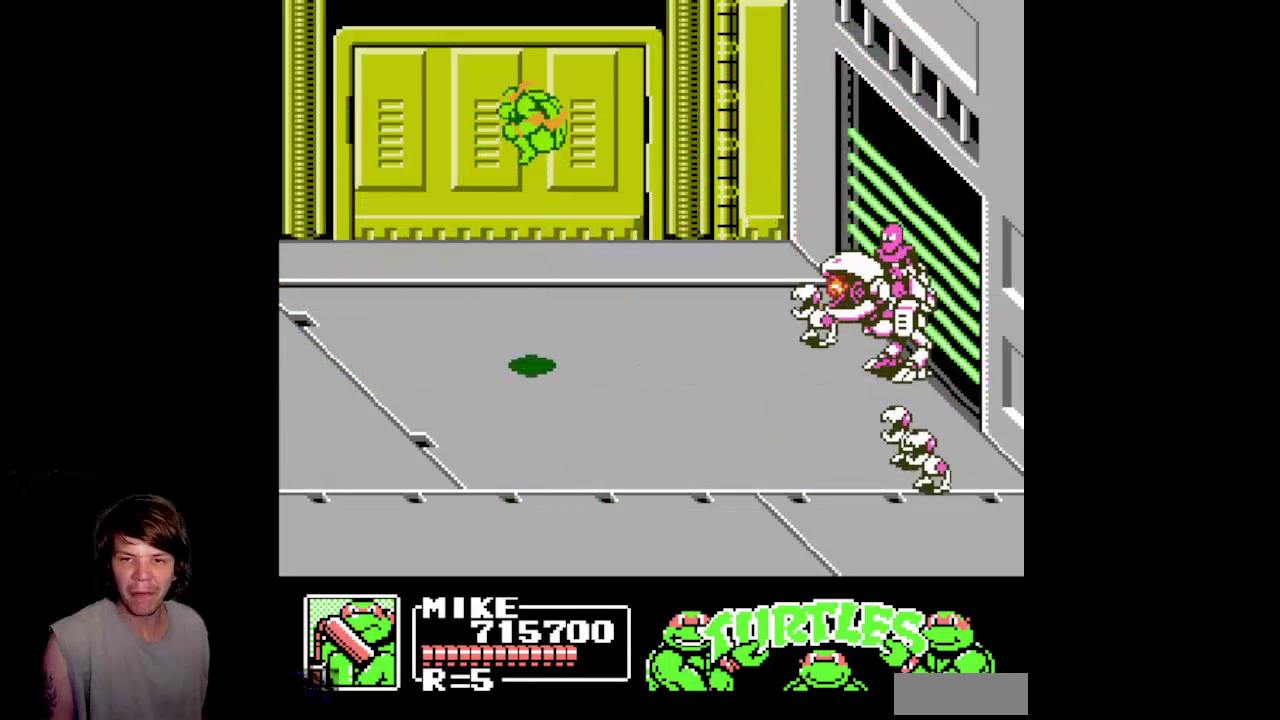
{"buttons": ["B", "DPAD_DOWN", "DPAD_RIGHT"], "events": [[50, "A", "up"], [67, "DPAD_DOWN", "down"], [233, "B", "down"]]}
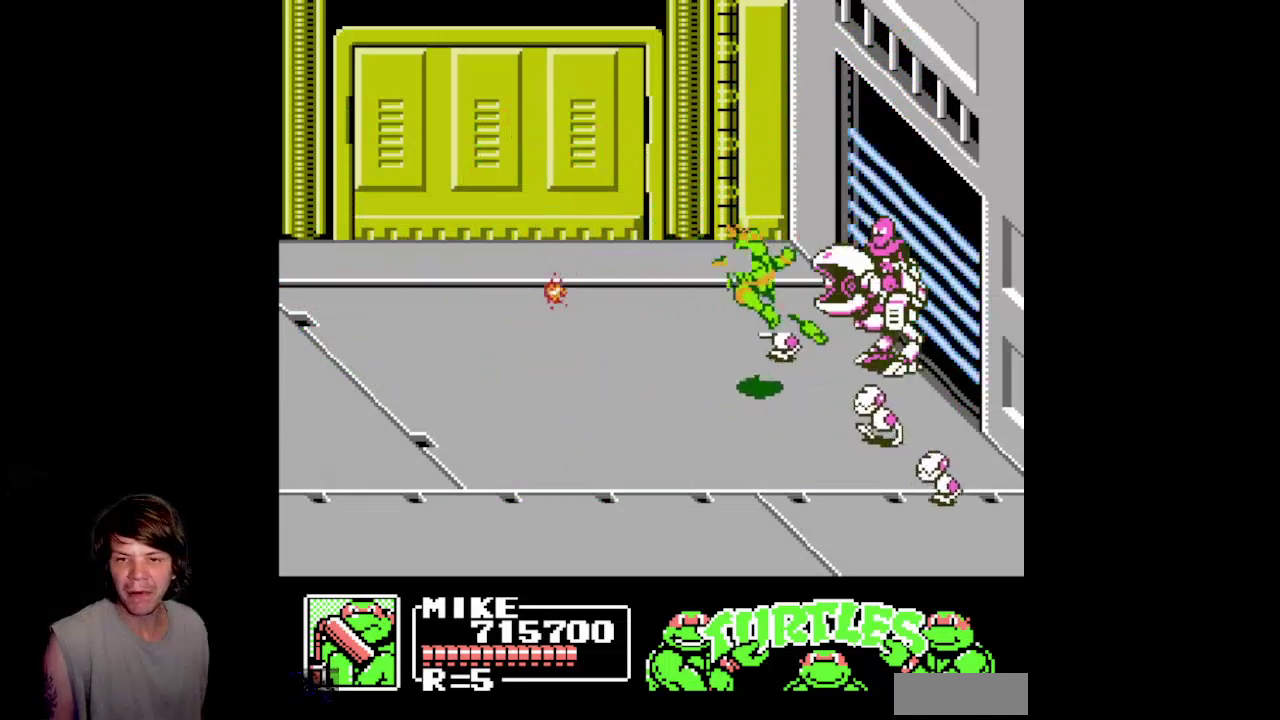
{"buttons": ["A", "DPAD_DOWN", "DPAD_LEFT"], "events": [[83, "B", "up"], [117, "DPAD_RIGHT", "up"], [200, "A", "down"], [367, "DPAD_LEFT", "down"]]}
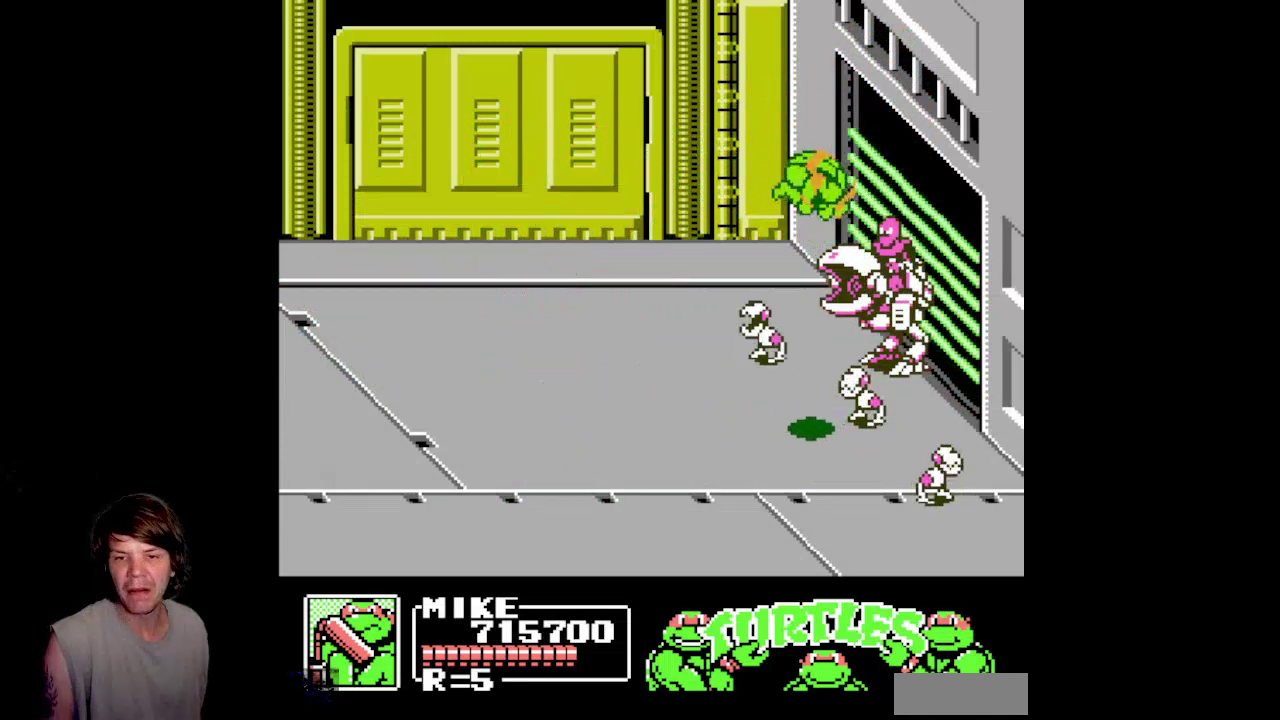
{"buttons": ["B", "DPAD_DOWN", "DPAD_LEFT"], "events": [[17, "DPAD_DOWN", "up"], [167, "A", "up"], [300, "DPAD_LEFT", "up"], [350, "DPAD_LEFT", "down"], [367, "DPAD_DOWN", "down"], [500, "B", "down"]]}
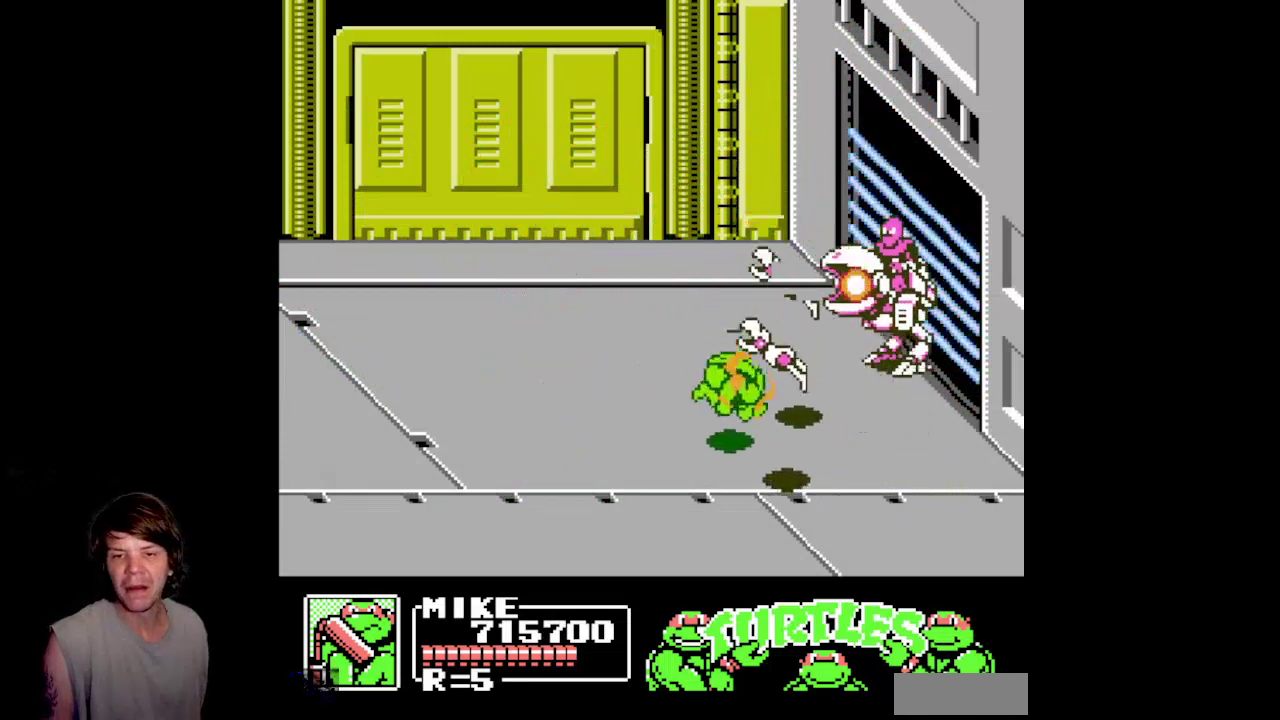
{"buttons": ["B", "DPAD_DOWN"], "events": [[483, "DPAD_LEFT", "up"]]}
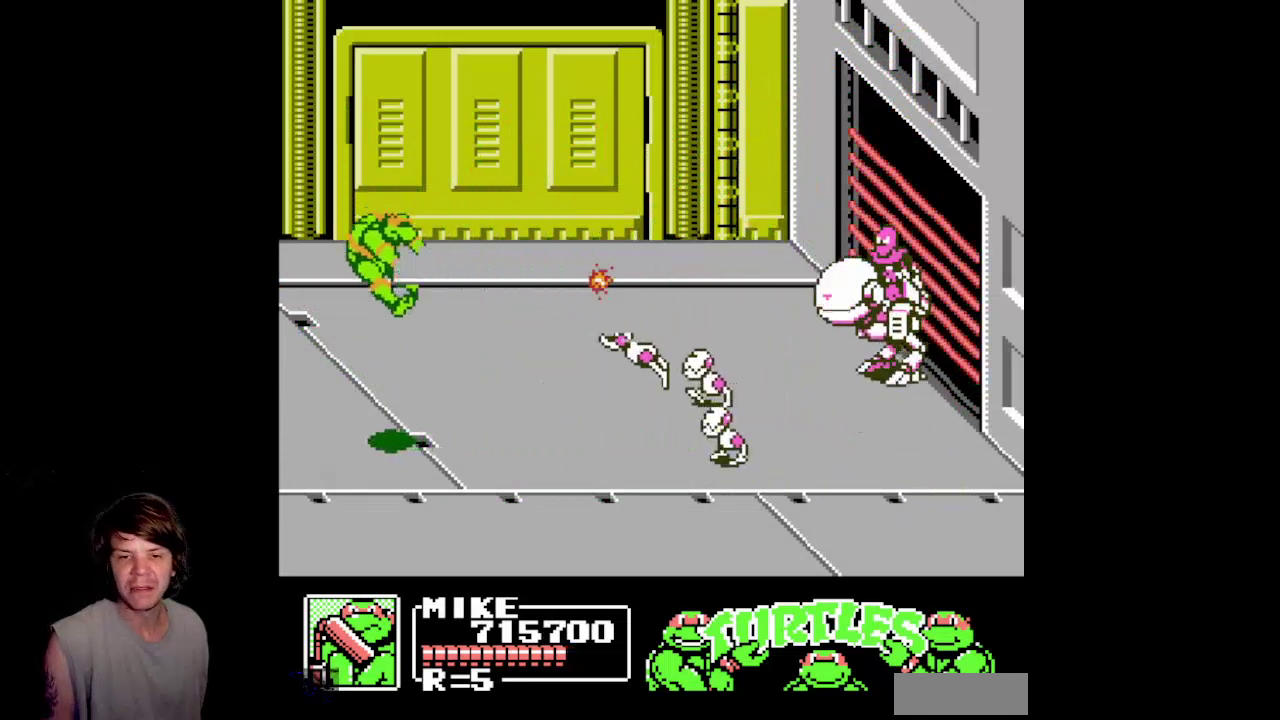
{"buttons": ["A", "DPAD_RIGHT"], "events": [[50, "B", "up"], [100, "DPAD_DOWN", "up"], [200, "DPAD_RIGHT", "down"], [450, "A", "down"]]}
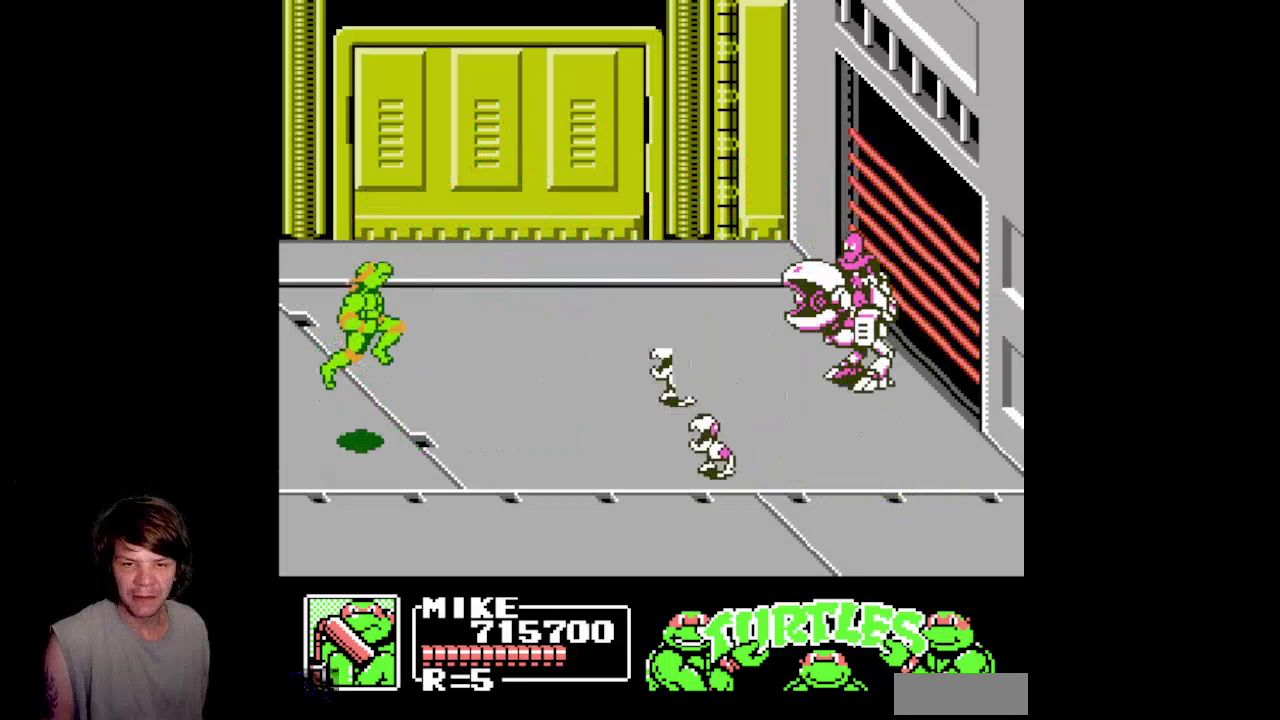
{"buttons": ["B", "DPAD_RIGHT"], "events": [[167, "A", "up"], [250, "B", "down"]]}
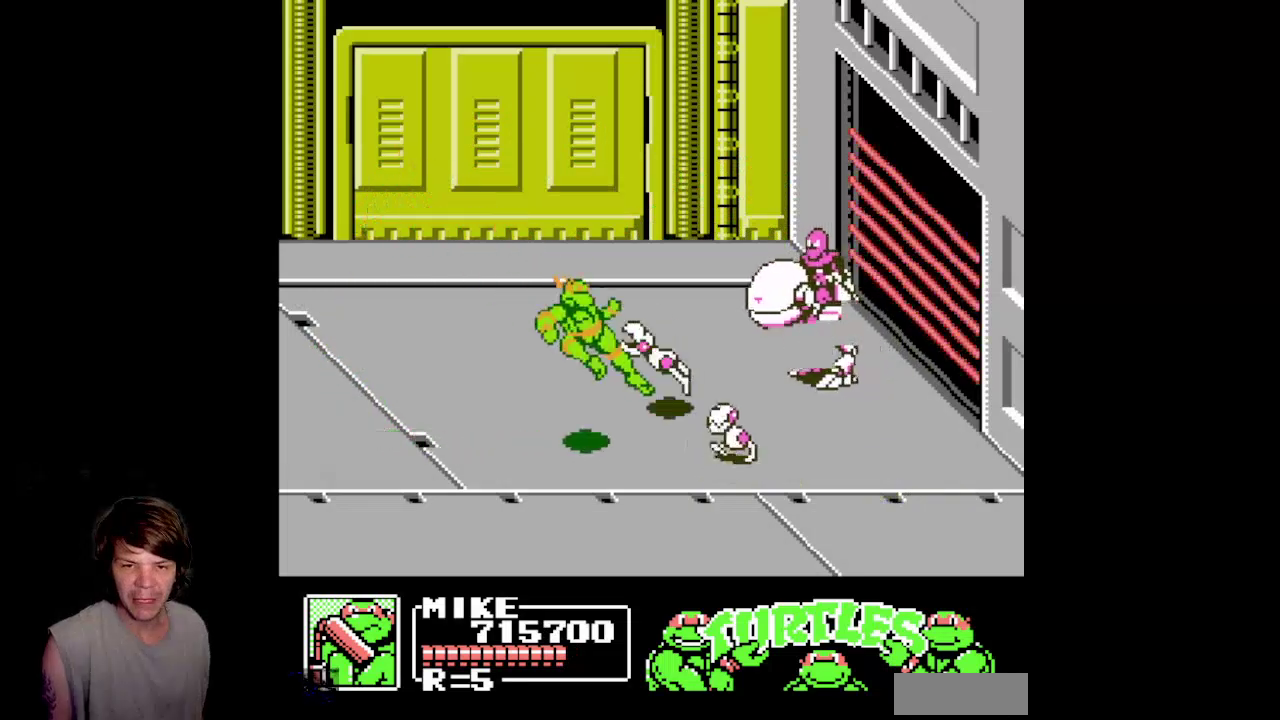
{"buttons": ["A", "DPAD_LEFT"], "events": [[117, "B", "up"], [217, "A", "down"], [233, "DPAD_DOWN", "down"], [300, "DPAD_RIGHT", "up"], [433, "DPAD_LEFT", "down"], [467, "DPAD_DOWN", "up"]]}
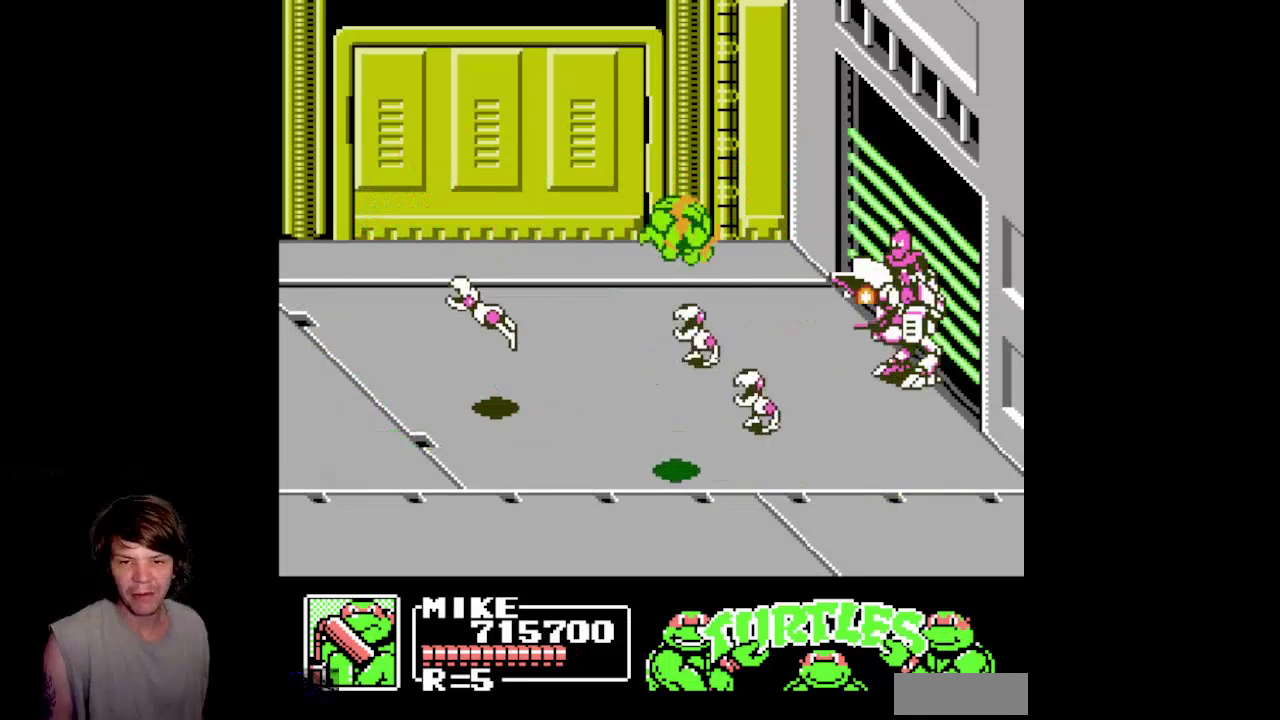
{"buttons": ["DPAD_DOWN", "DPAD_RIGHT"], "events": [[67, "A", "up"], [133, "DPAD_UP", "down"], [183, "DPAD_LEFT", "up"], [217, "DPAD_RIGHT", "down"], [217, "DPAD_UP", "up"], [300, "DPAD_DOWN", "down"]]}
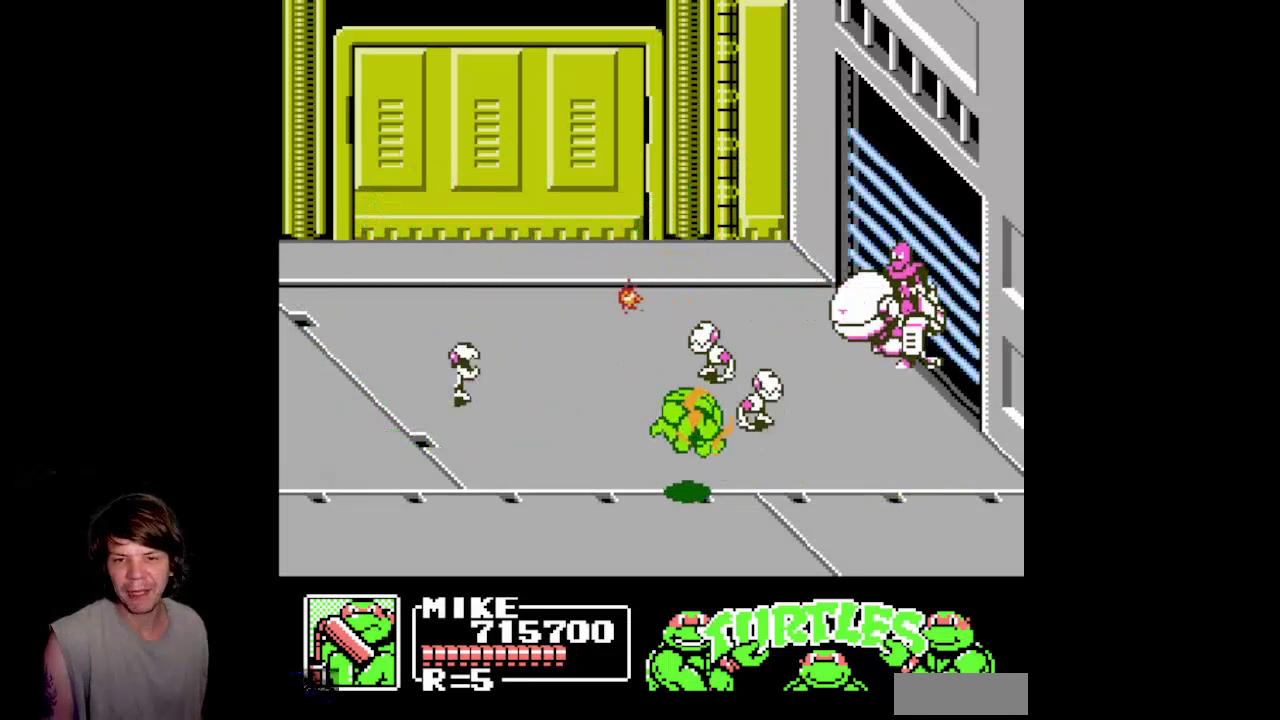
{"buttons": ["DPAD_DOWN"], "events": [[383, "DPAD_RIGHT", "up"]]}
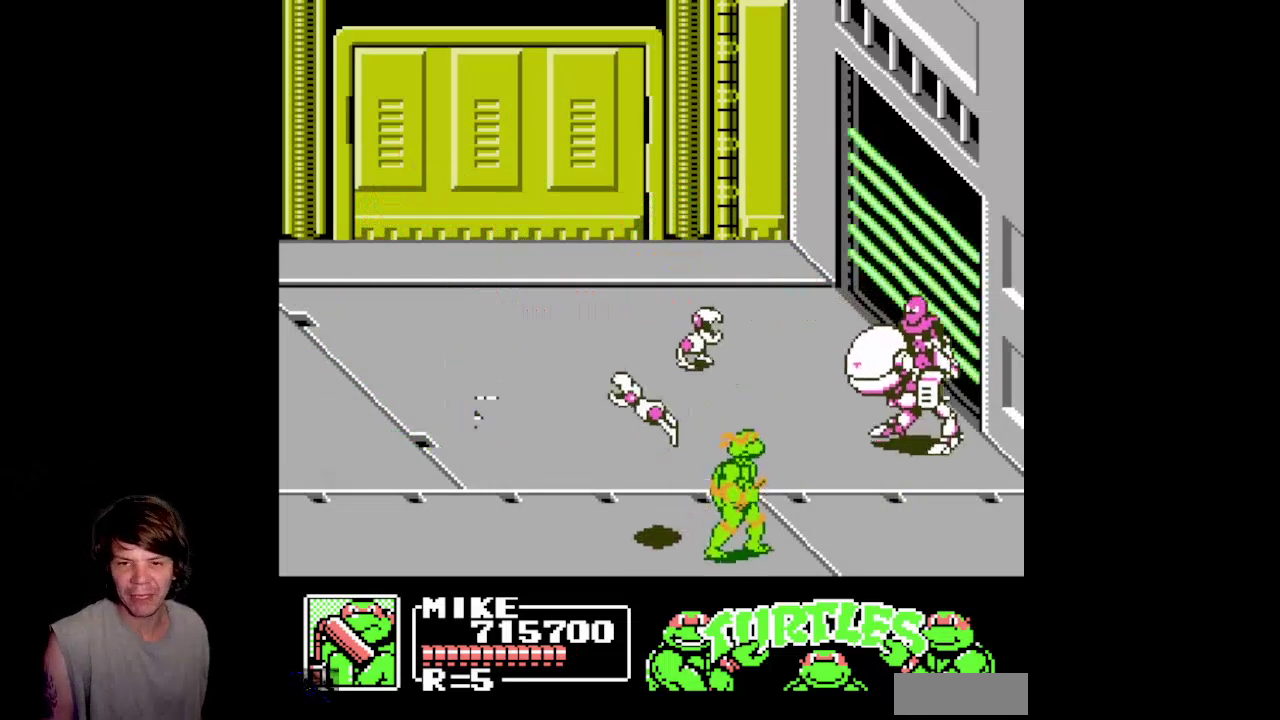
{"buttons": ["A", "DPAD_UP", "DPAD_RIGHT"], "events": [[117, "DPAD_LEFT", "down"], [233, "DPAD_DOWN", "up"], [383, "A", "down"], [383, "DPAD_LEFT", "up"], [417, "DPAD_RIGHT", "down"], [417, "DPAD_UP", "down"]]}
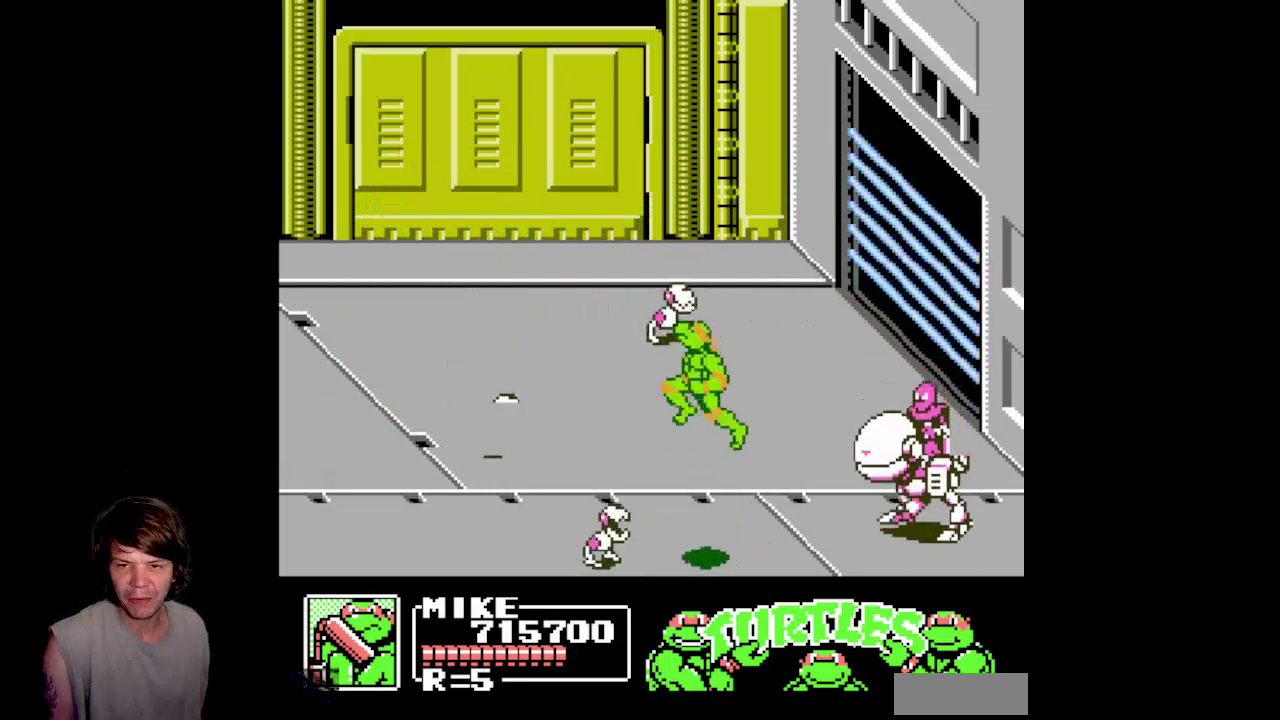
{"buttons": ["DPAD_RIGHT"], "events": [[117, "A", "up"], [217, "B", "down"], [217, "DPAD_UP", "up"], [450, "B", "up"]]}
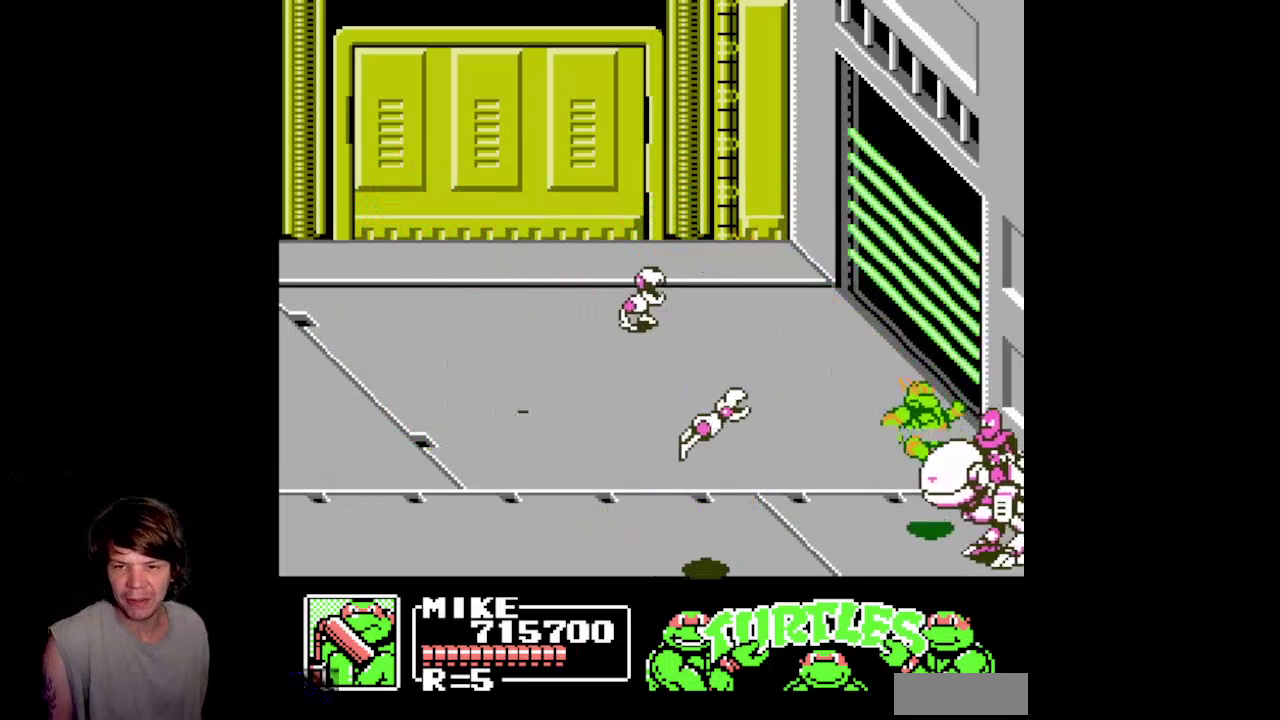
{"buttons": ["DPAD_DOWN"], "events": [[133, "A", "down"], [150, "DPAD_RIGHT", "up"], [200, "DPAD_LEFT", "down"], [433, "DPAD_DOWN", "down"], [450, "DPAD_LEFT", "up"], [500, "A", "up"]]}
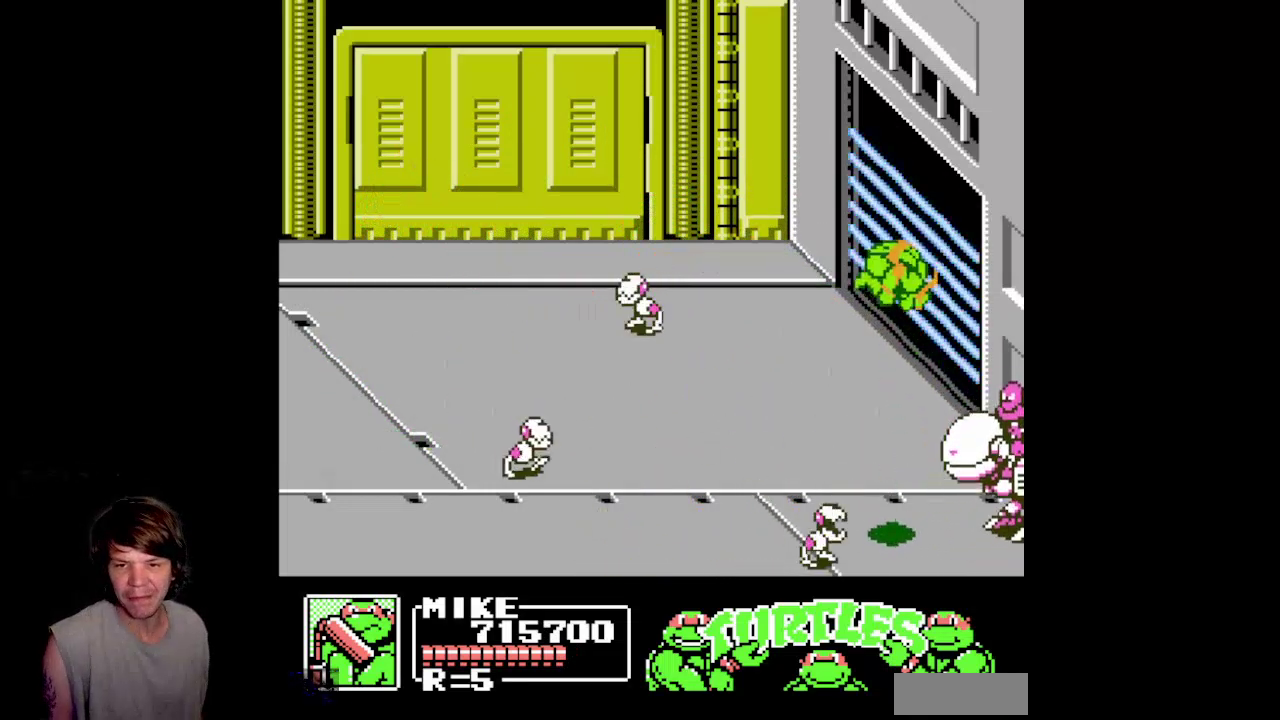
{"buttons": ["DPAD_DOWN", "DPAD_RIGHT"], "events": [[50, "DPAD_RIGHT", "down"], [83, "B", "down"], [433, "B", "up"]]}
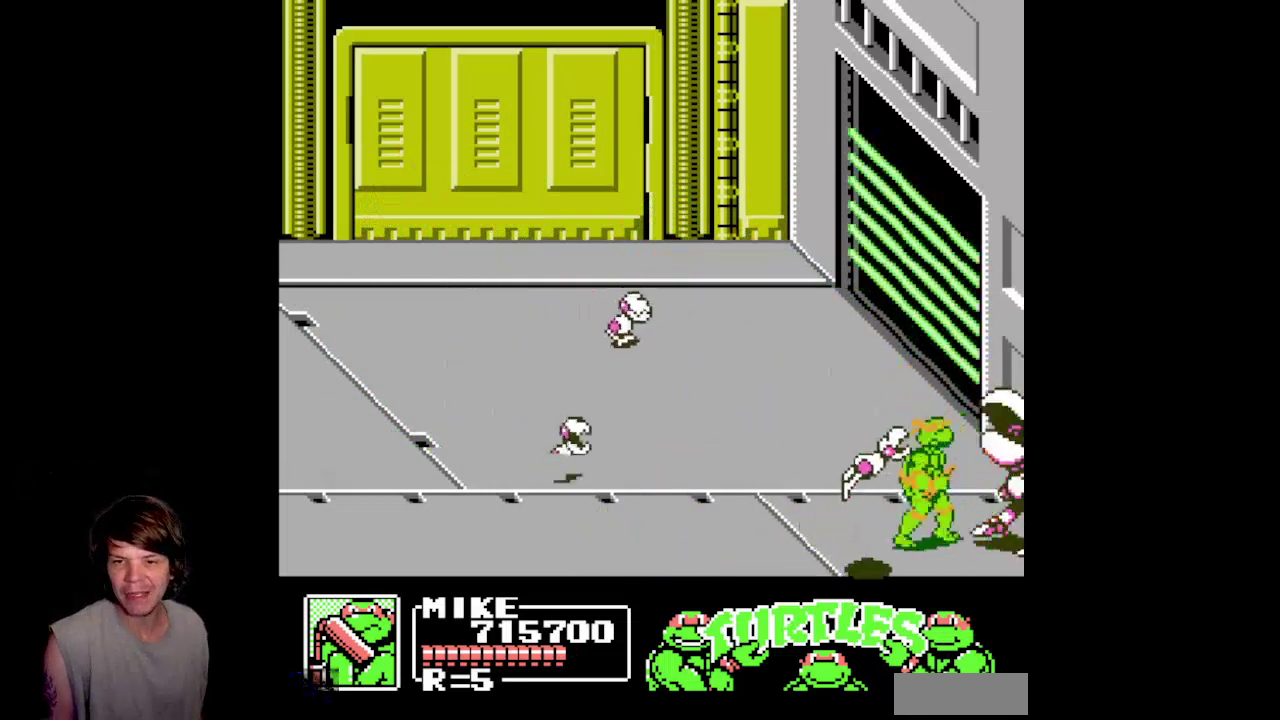
{"buttons": ["DPAD_LEFT"], "events": [[33, "A", "down"], [67, "DPAD_RIGHT", "up"], [83, "DPAD_DOWN", "up"], [133, "DPAD_LEFT", "down"], [400, "A", "up"]]}
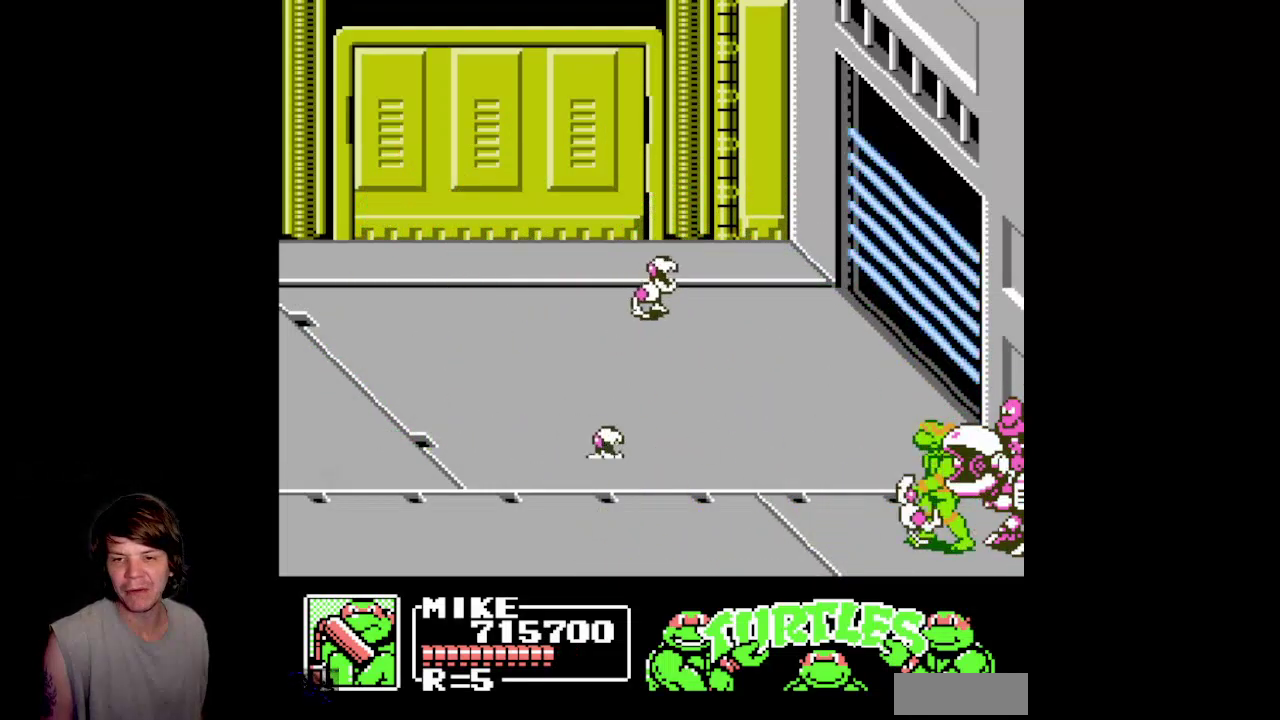
{"buttons": ["B"], "events": [[17, "DPAD_LEFT", "up"], [33, "B", "down"], [183, "B", "up"], [250, "B", "down"], [367, "B", "up"], [433, "B", "down"]]}
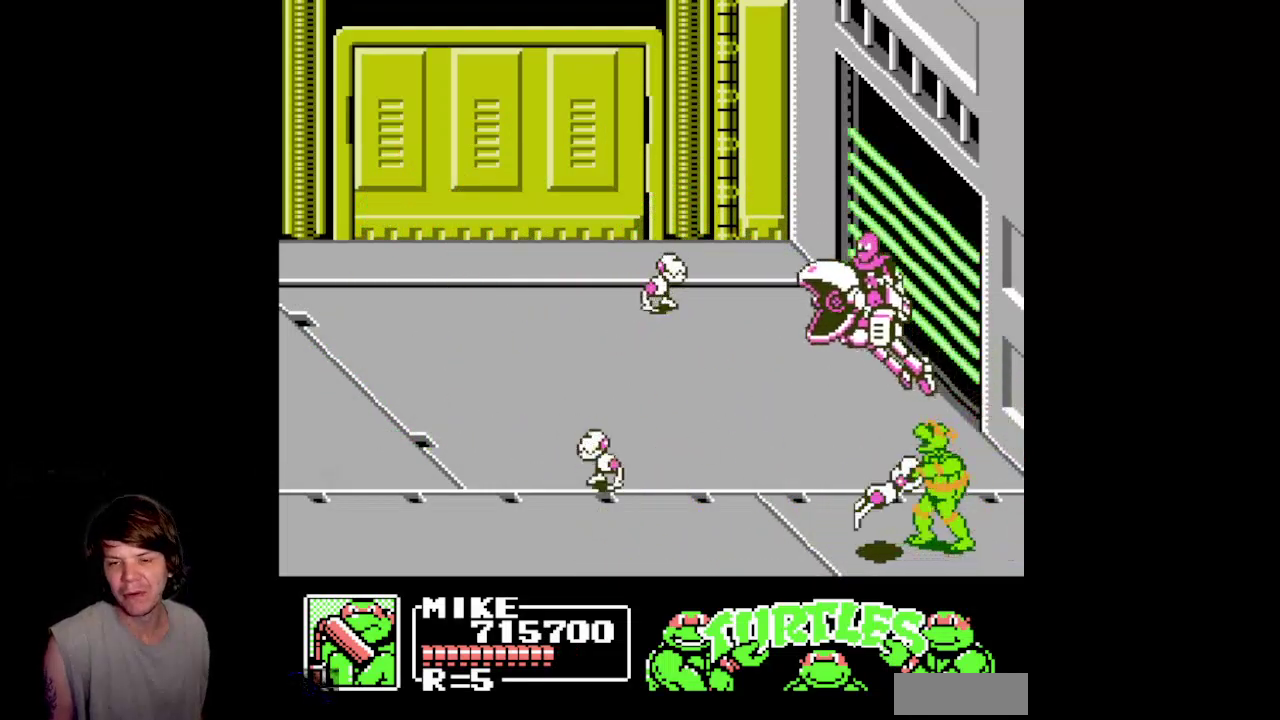
{"buttons": ["A", "DPAD_LEFT"], "events": [[50, "B", "up"], [150, "DPAD_LEFT", "down"], [167, "B", "down"], [300, "B", "up"], [433, "A", "down"]]}
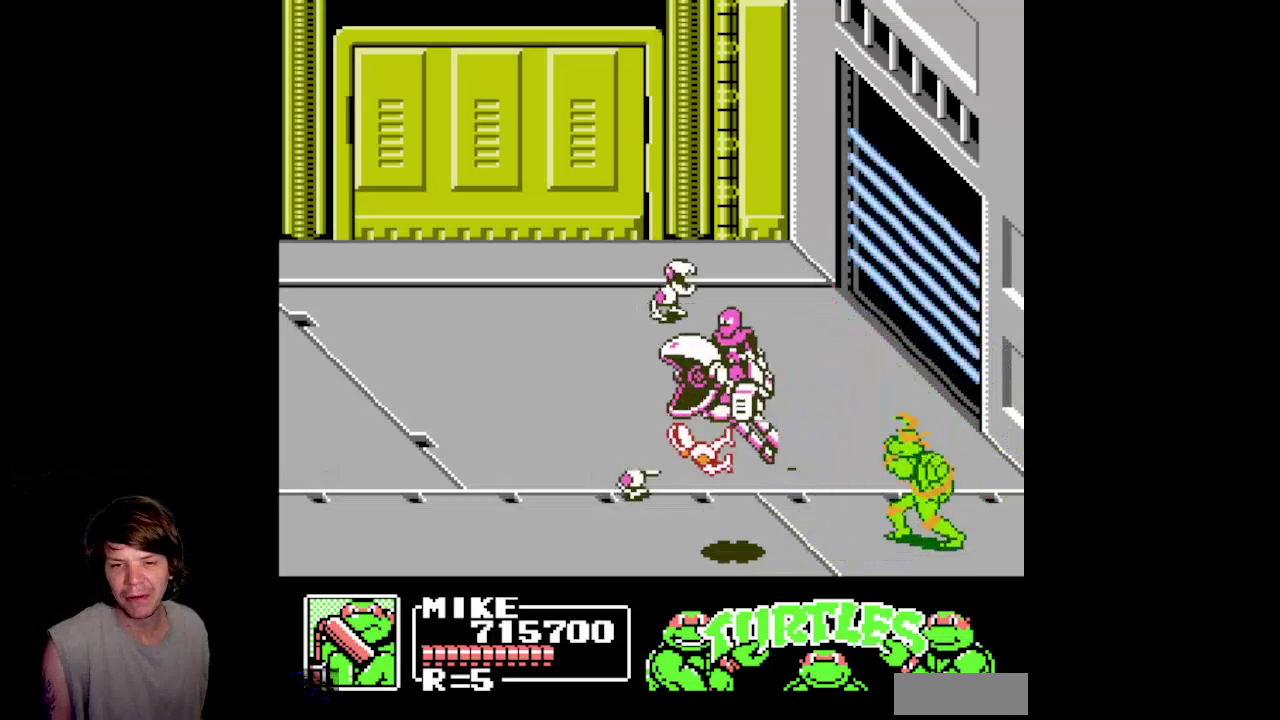
{"buttons": ["DPAD_LEFT"], "events": [[150, "A", "up"], [250, "B", "down"], [317, "B", "up"]]}
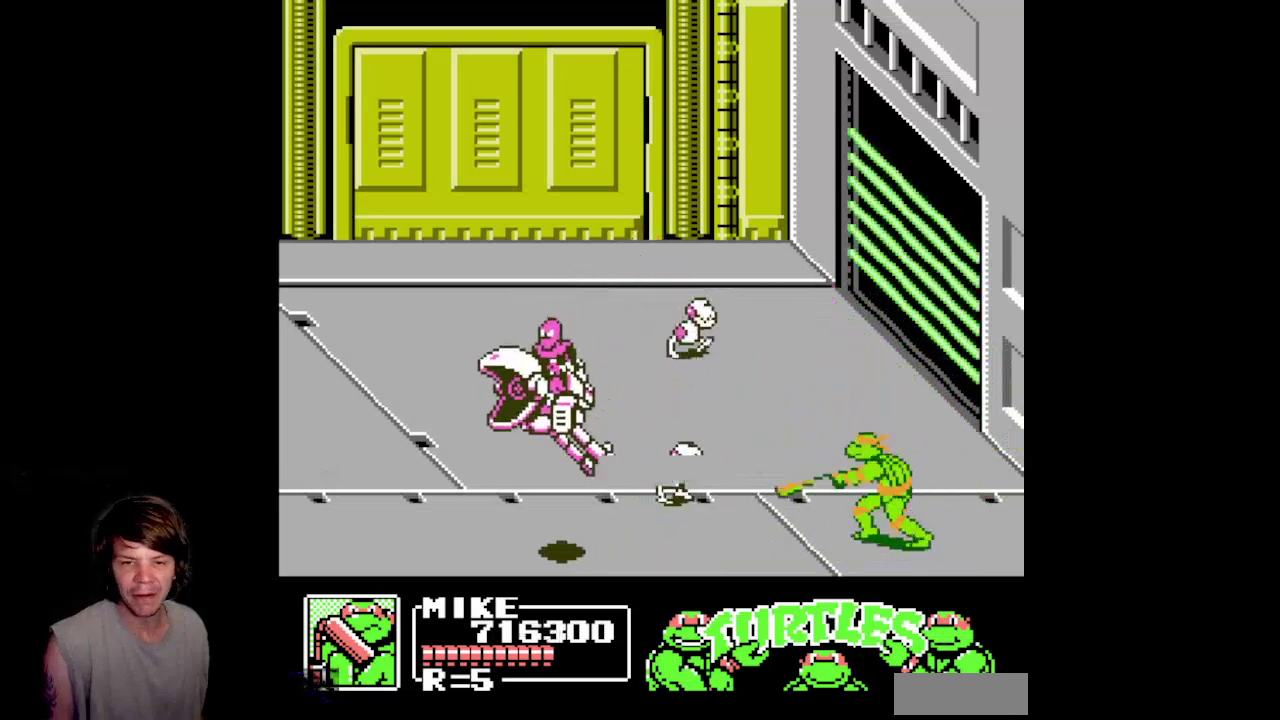
{"buttons": ["A", "DPAD_LEFT"], "events": [[400, "A", "down"]]}
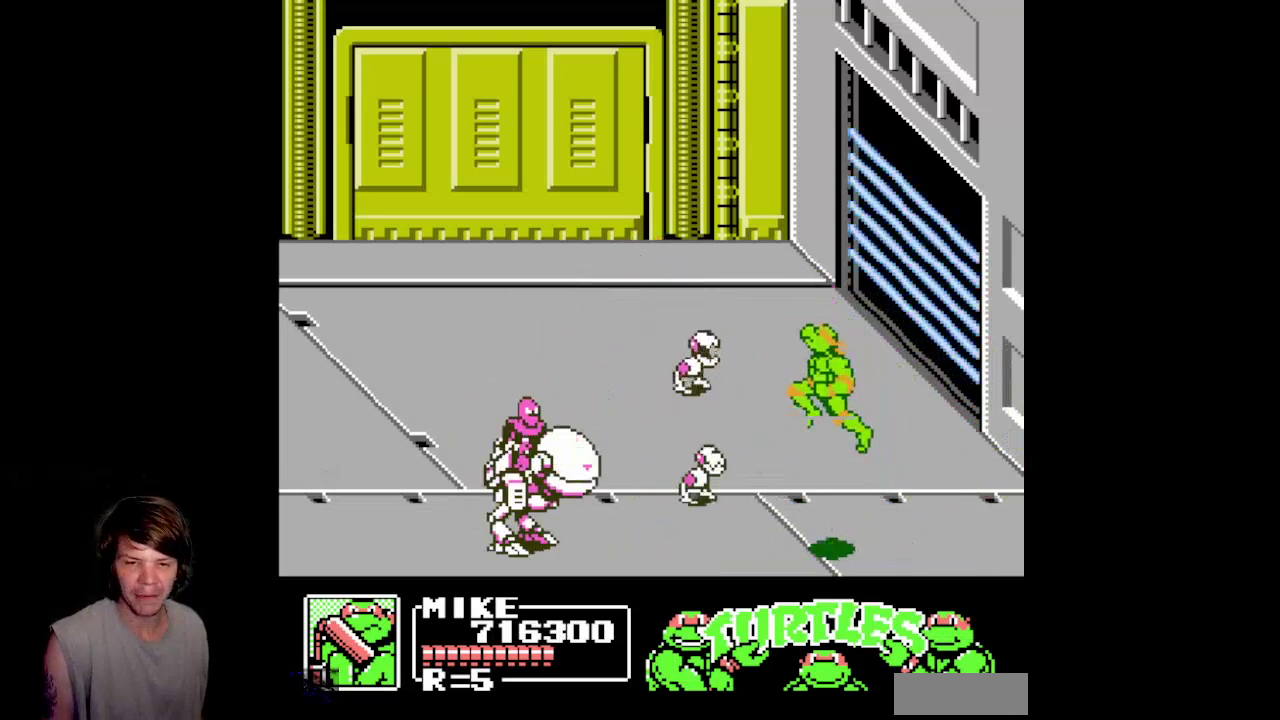
{"buttons": ["B", "DPAD_LEFT"], "events": [[217, "A", "up"], [317, "B", "down"]]}
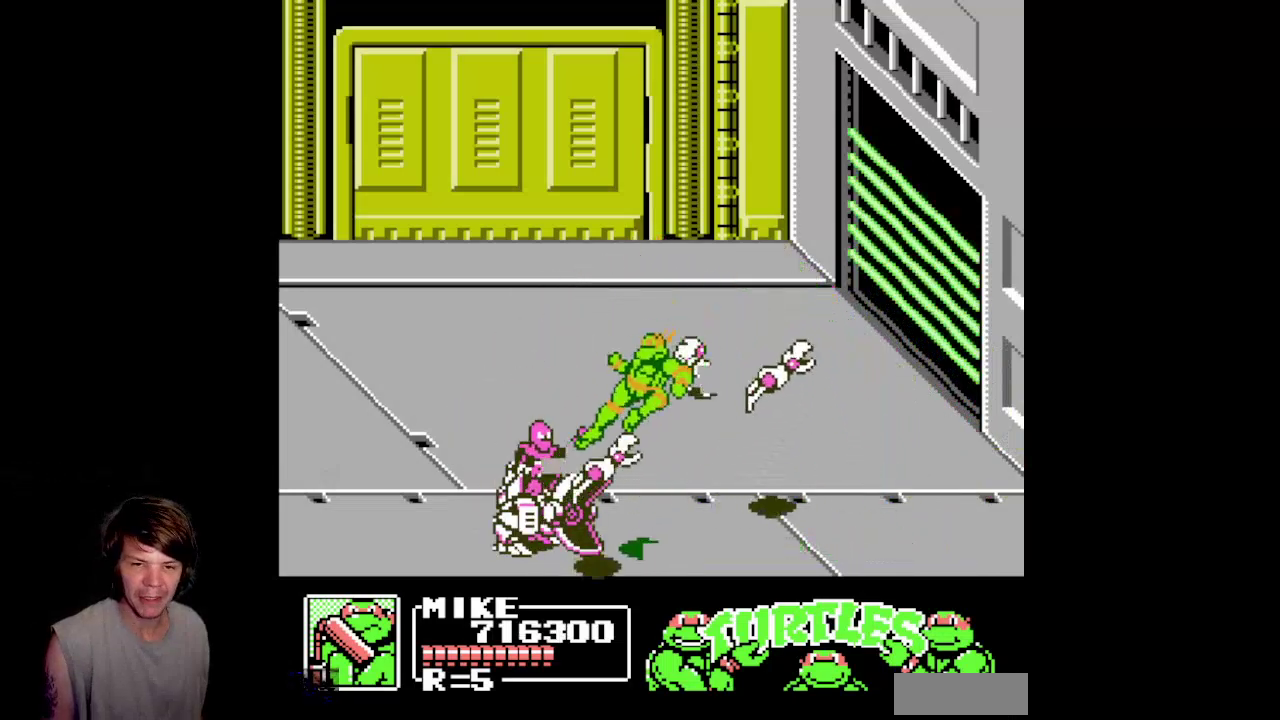
{"buttons": ["A", "DPAD_LEFT"], "events": [[133, "B", "up"], [267, "A", "down"]]}
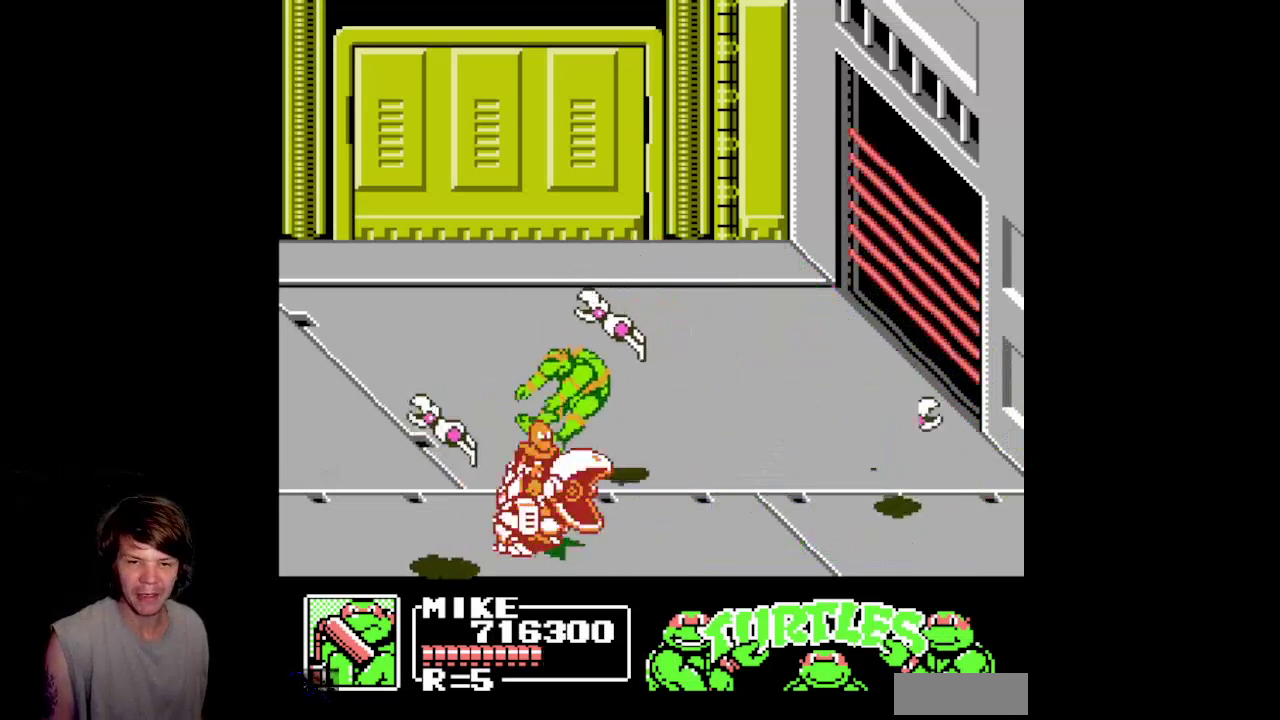
{"buttons": [], "events": [[17, "A", "up"], [50, "DPAD_LEFT", "up"], [83, "DPAD_RIGHT", "down"], [133, "B", "down"], [450, "B", "up"], [467, "DPAD_RIGHT", "up"]]}
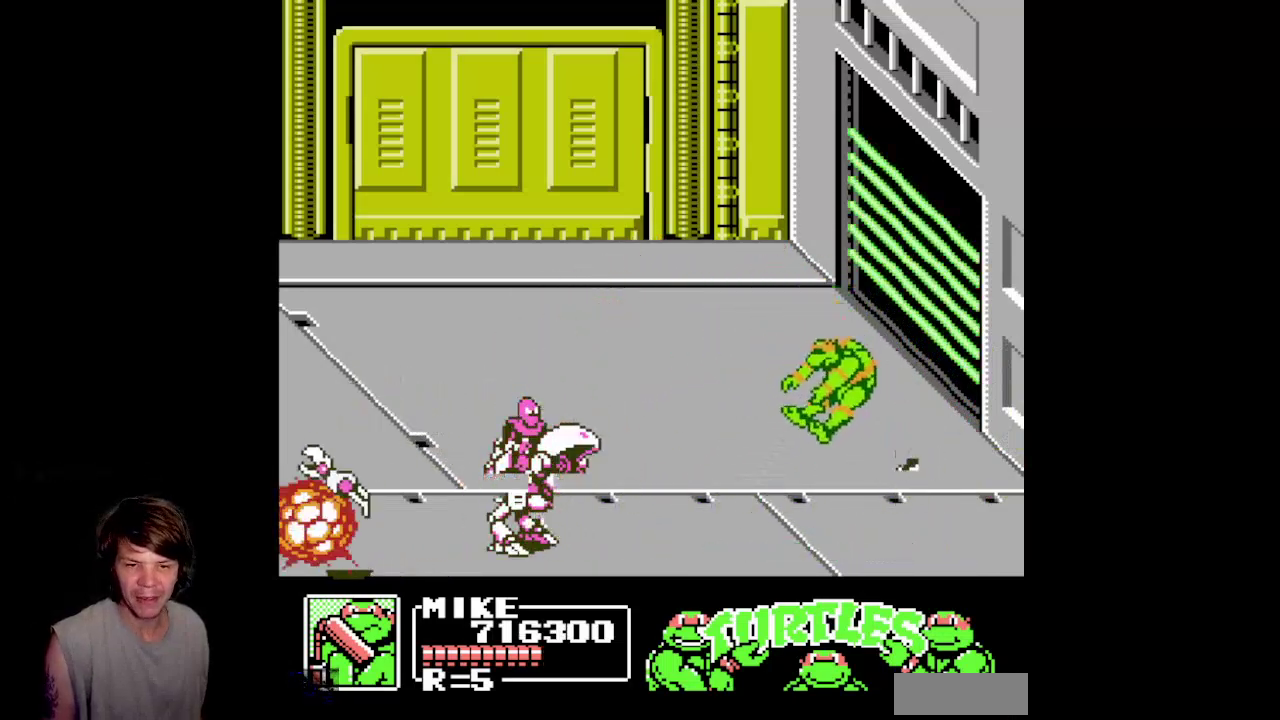
{"buttons": ["DPAD_LEFT"], "events": [[233, "DPAD_LEFT", "down"]]}
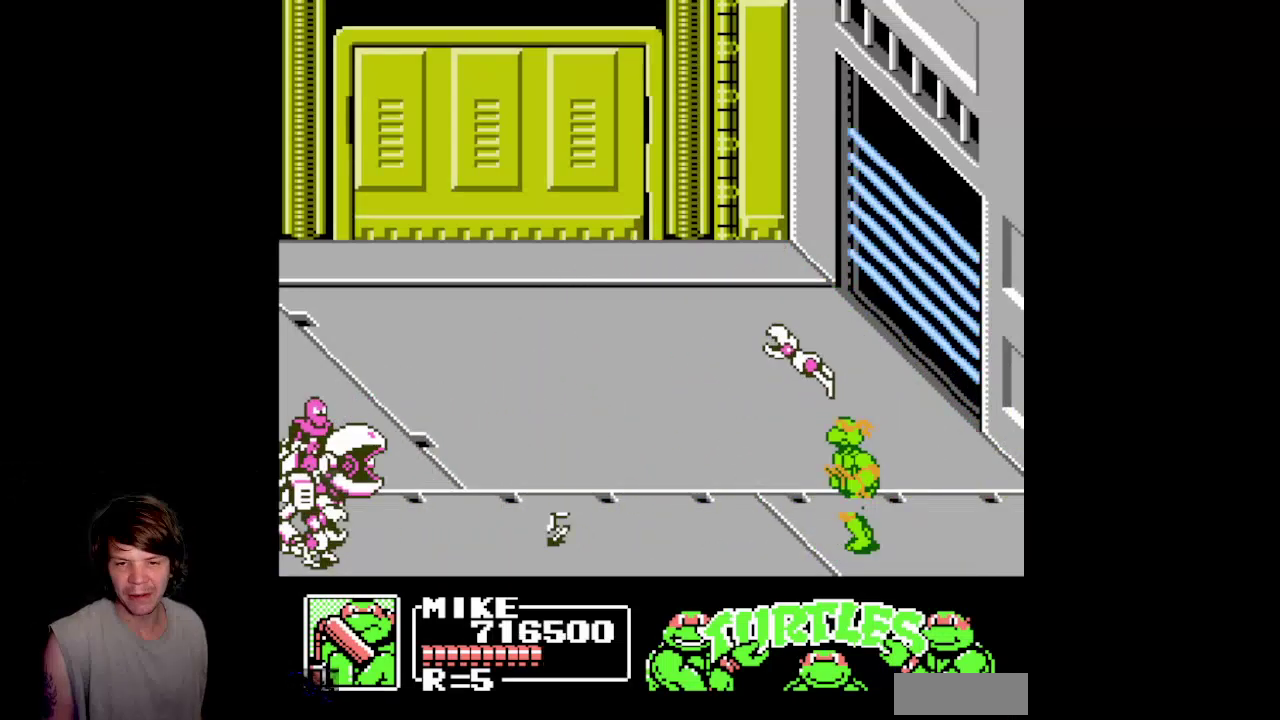
{"buttons": ["DPAD_LEFT"], "events": []}
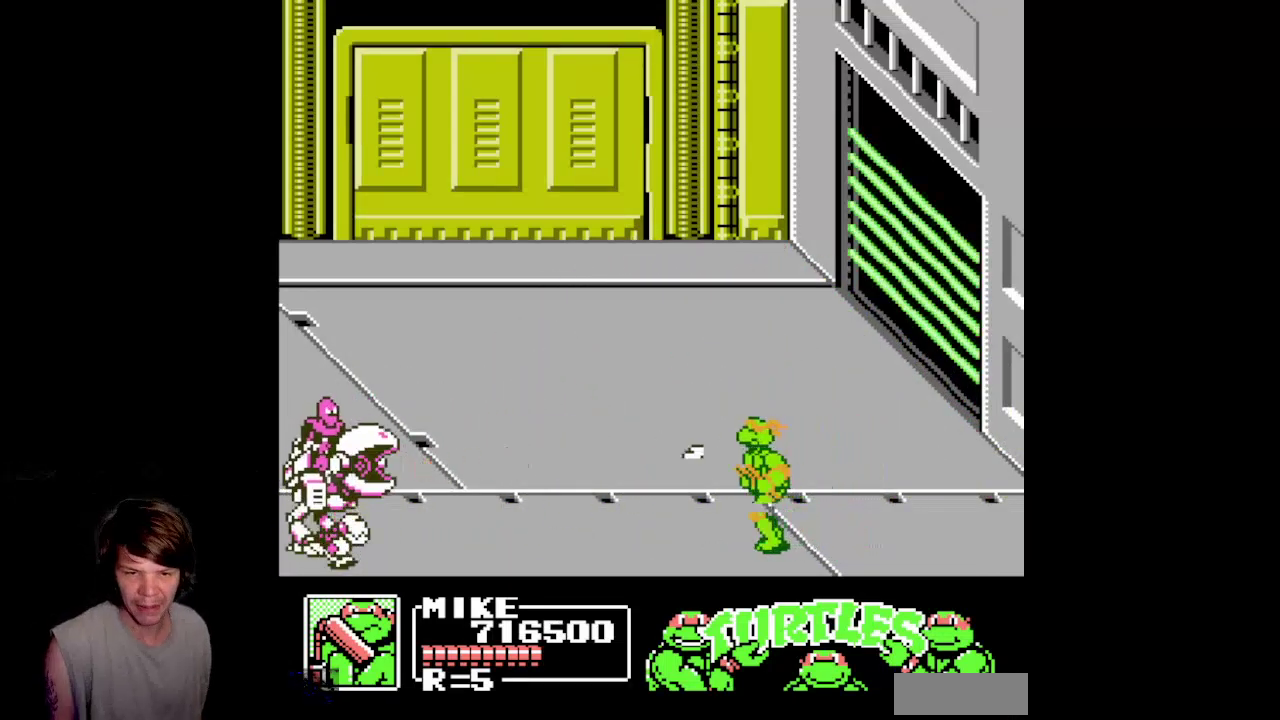
{"buttons": ["DPAD_LEFT"], "events": [[83, "A", "down"], [417, "A", "up"]]}
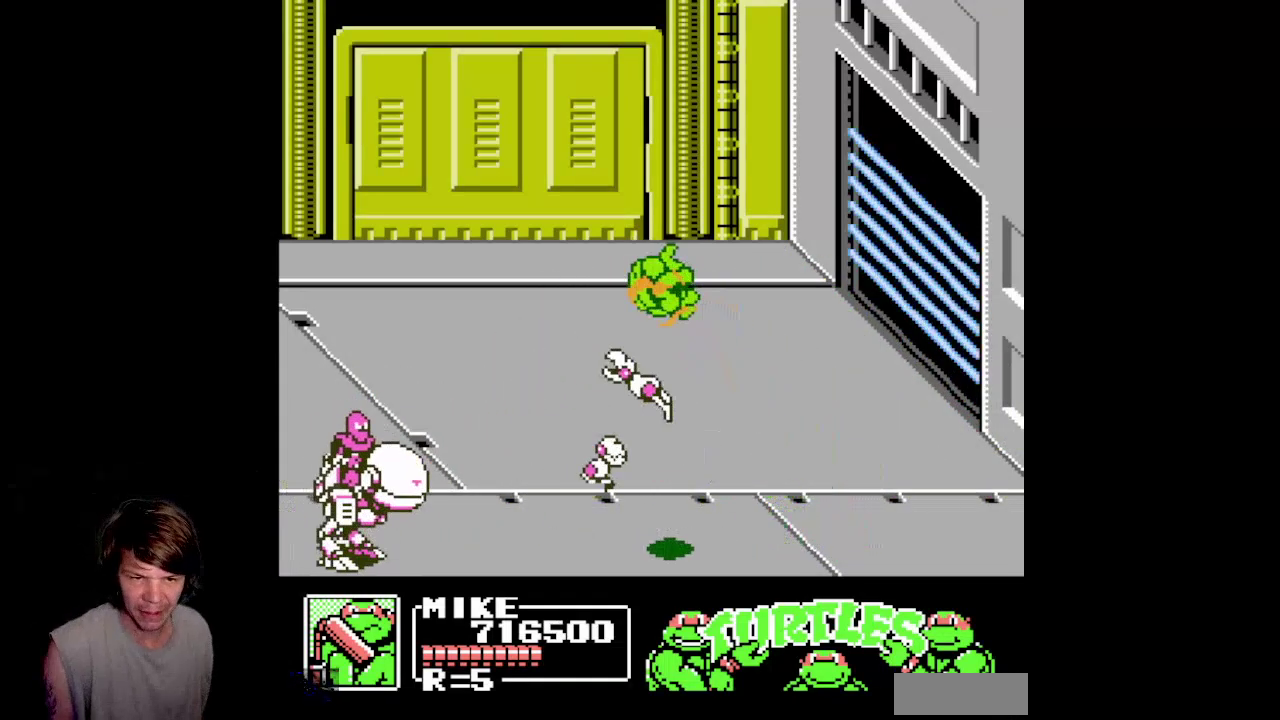
{"buttons": ["DPAD_LEFT"], "events": [[83, "B", "down"], [383, "B", "up"]]}